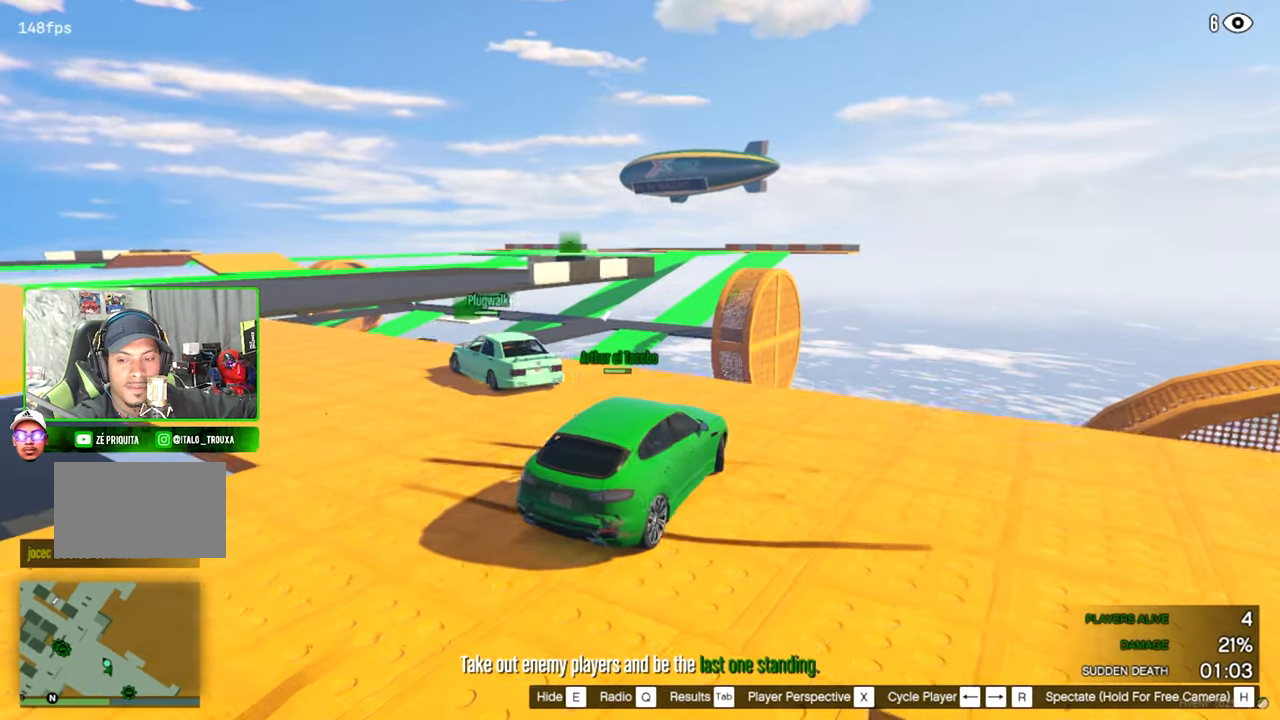
Gameplay with keyboard and mouse; each line is a JSON object with the keys and mouse buttons held at the frame after it. "events" lists presses ("down") and releases ("up") of "1", "2", "3", "4", "5", "a", "alt", "c", "caps_lock", "ctrl", "d", "e", "f", "g", "q", "r", "s", "shift", "space", "t", "tab", "v", "w", "x", "z", "mouse_left", "mouse_wheel" and "mouse_right" between this image and that frame as [ms after this image, input, new state], when the widget could be followed in between. "mouse_left", "mouse_wheel", "mouse_right" = the "left", "wheel", "right" buttons of the "mouse" list. No other keys are recorded. "wheel" means that the mouse wheel is clicked or scrolled. "mouse_move" is the direction in which the mouse moves at that frame (one of eight, or "still"), when it could be read.
{"keys": [], "mouse": [], "mouse_move": "left", "events": []}
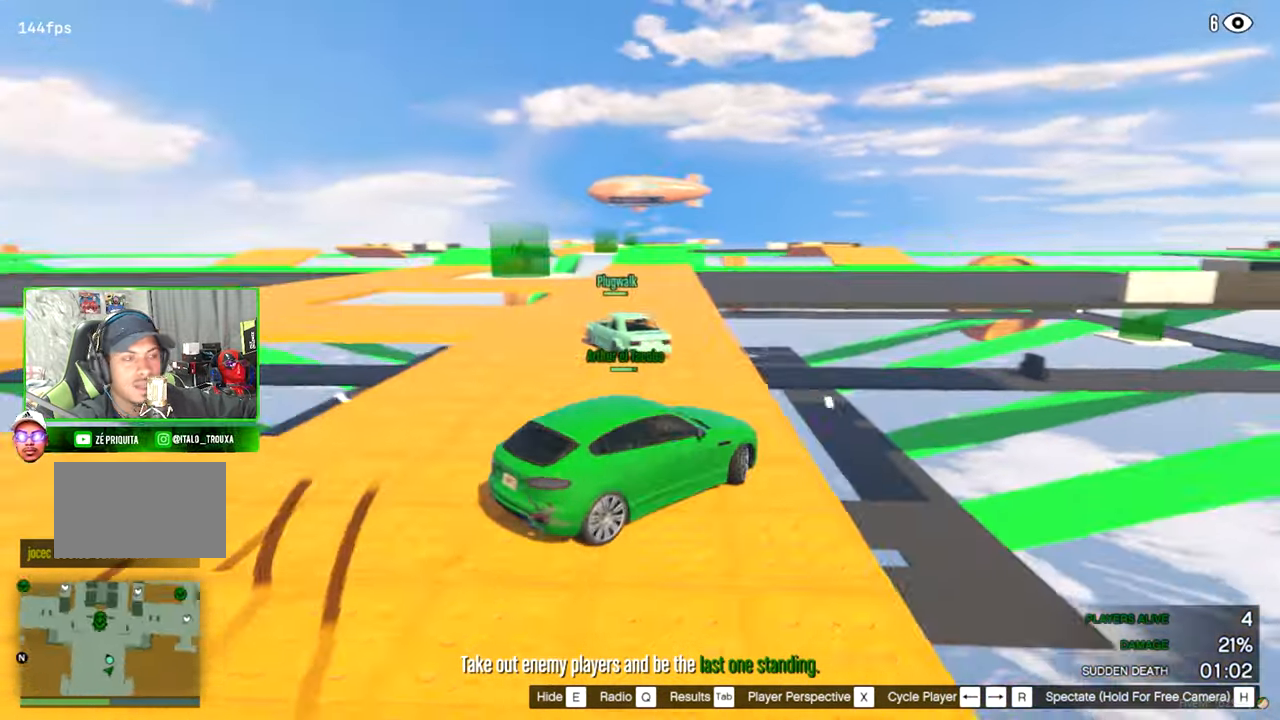
{"keys": [], "mouse": [], "mouse_move": "left", "events": []}
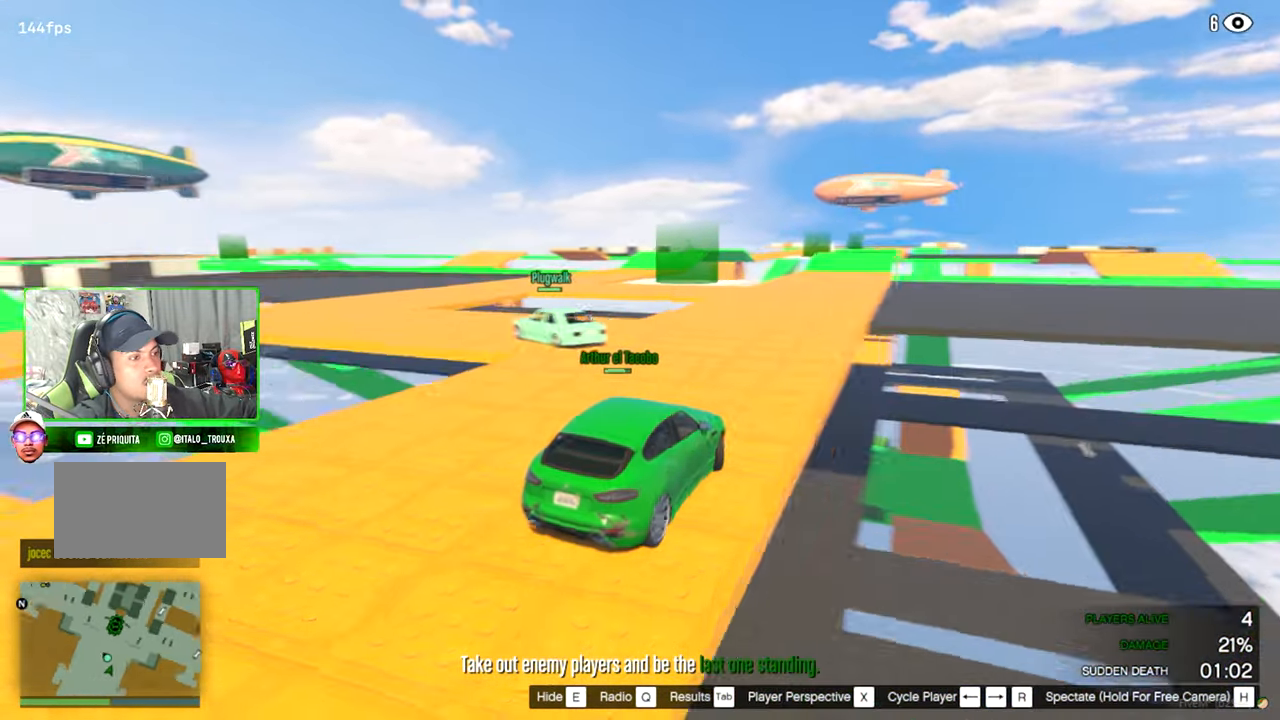
{"keys": [], "mouse": [], "mouse_move": "up-left", "events": []}
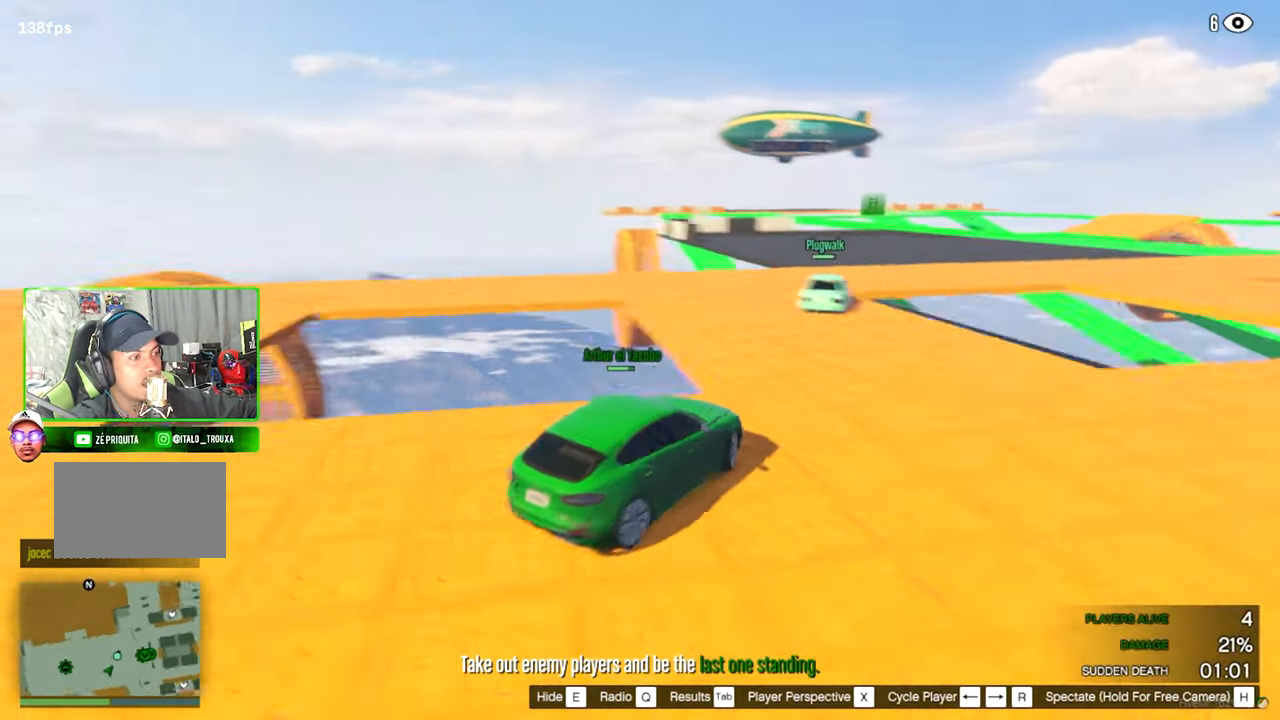
{"keys": [], "mouse": [], "mouse_move": "still", "events": []}
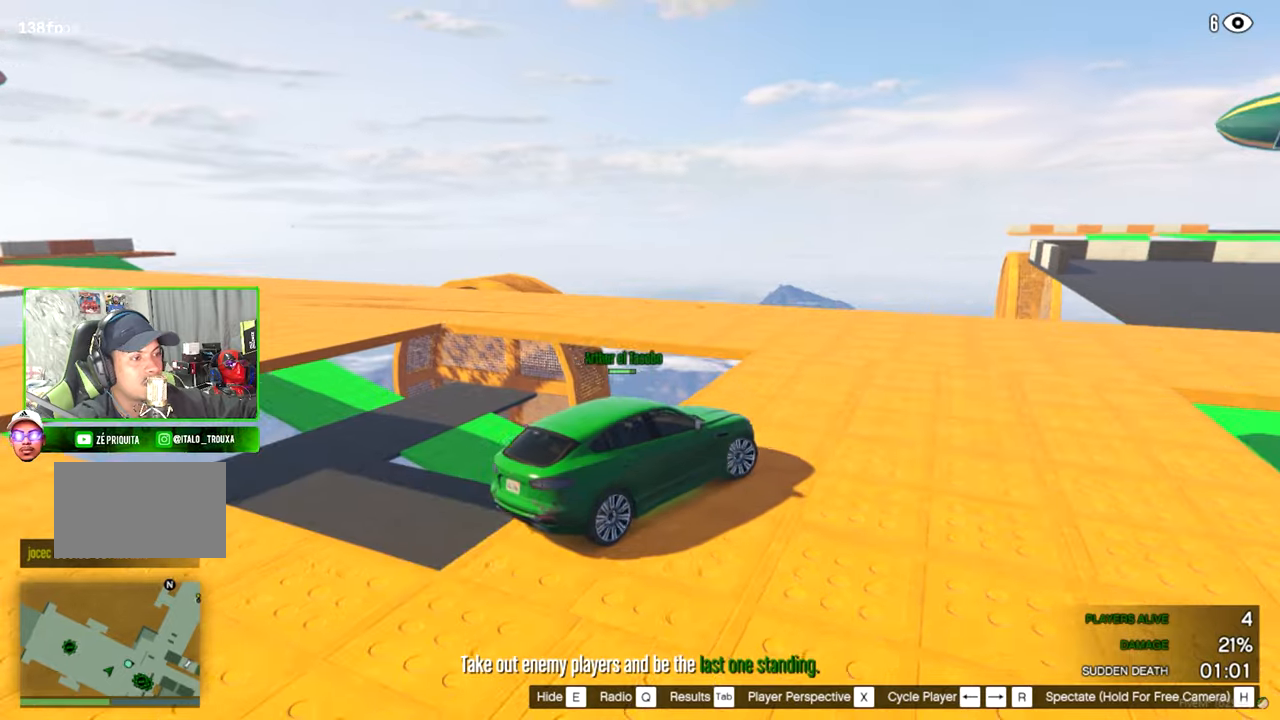
{"keys": [], "mouse": [], "mouse_move": "right", "events": []}
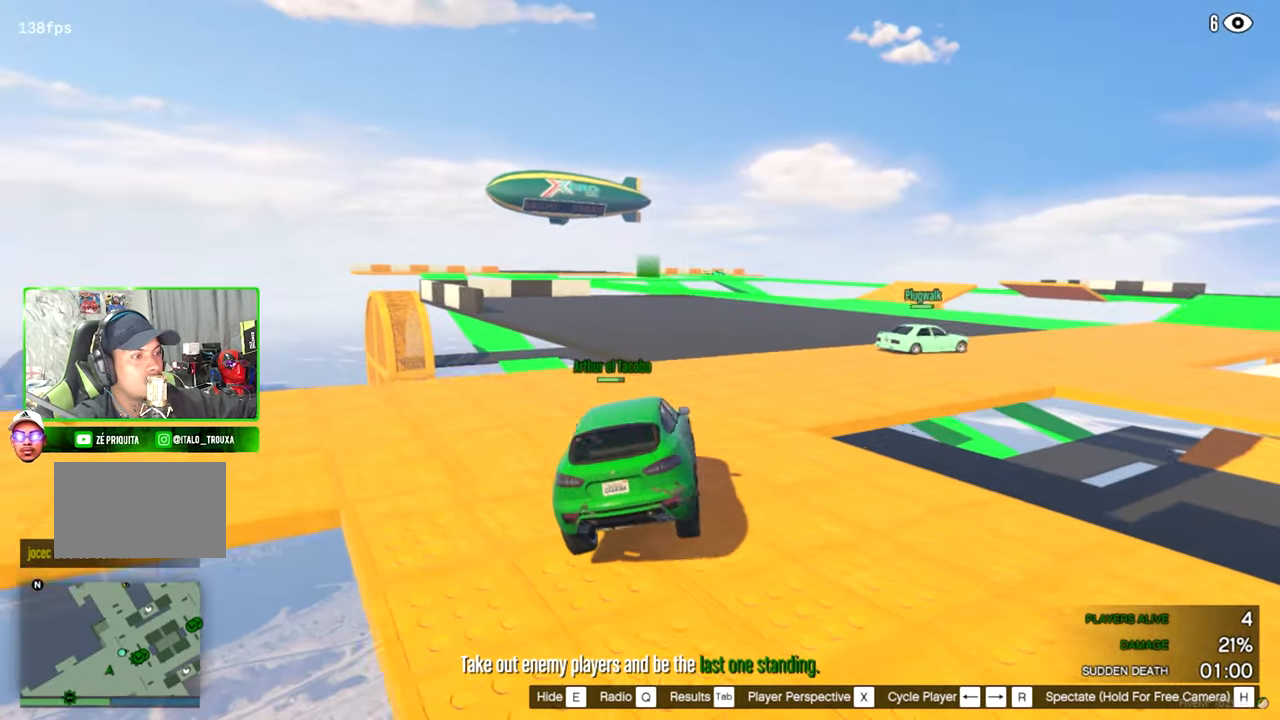
{"keys": [], "mouse": [], "mouse_move": "down-left", "events": []}
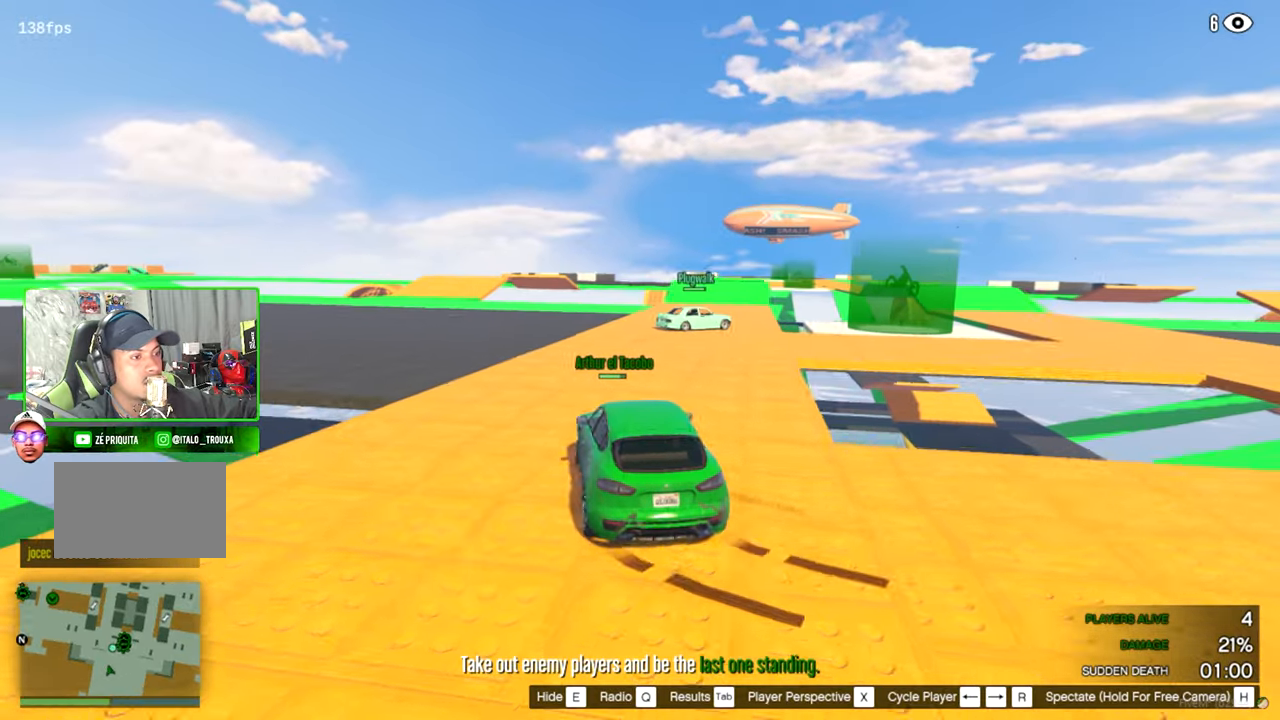
{"keys": [], "mouse": [], "mouse_move": "still", "events": []}
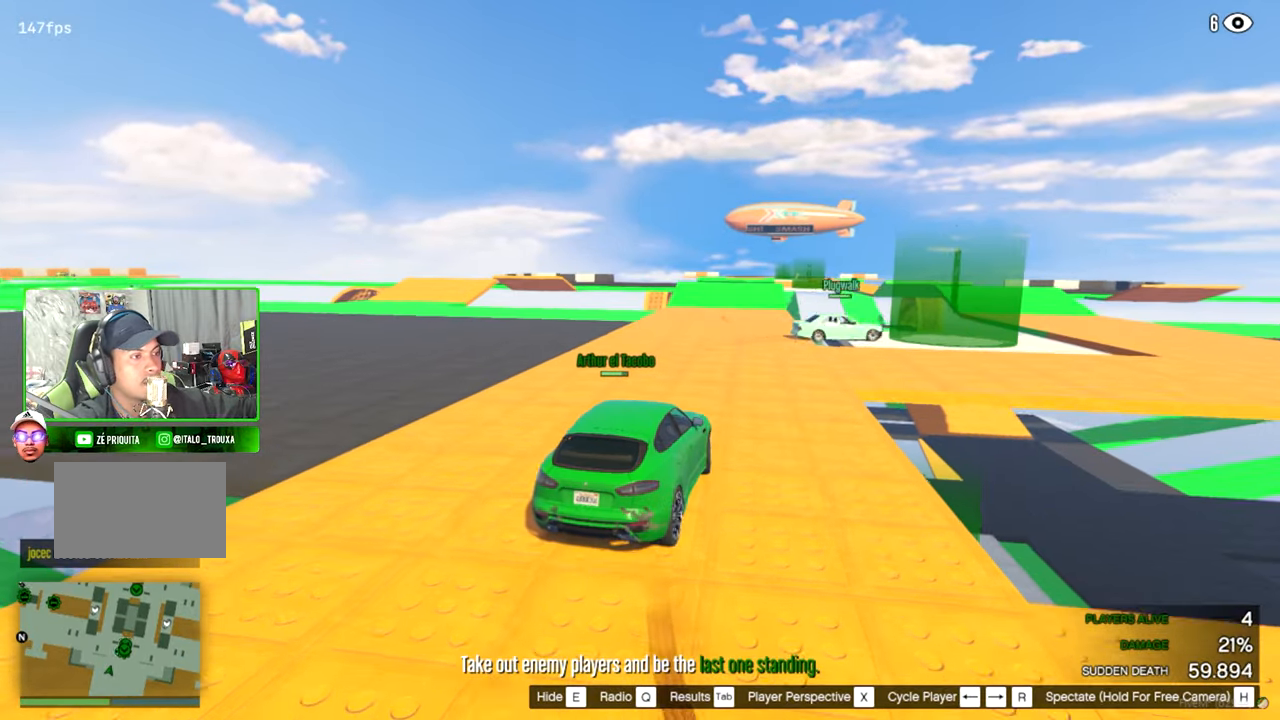
{"keys": [], "mouse": [], "mouse_move": "still", "events": []}
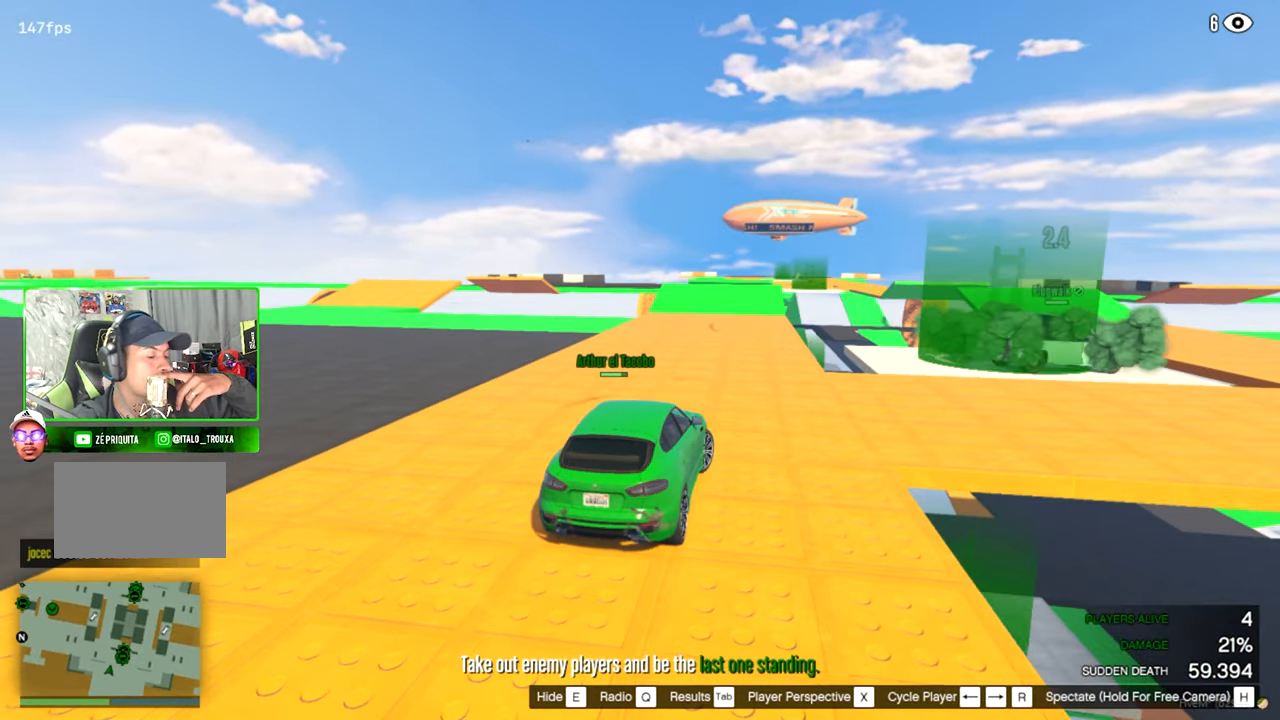
{"keys": [], "mouse": [], "mouse_move": "still", "events": []}
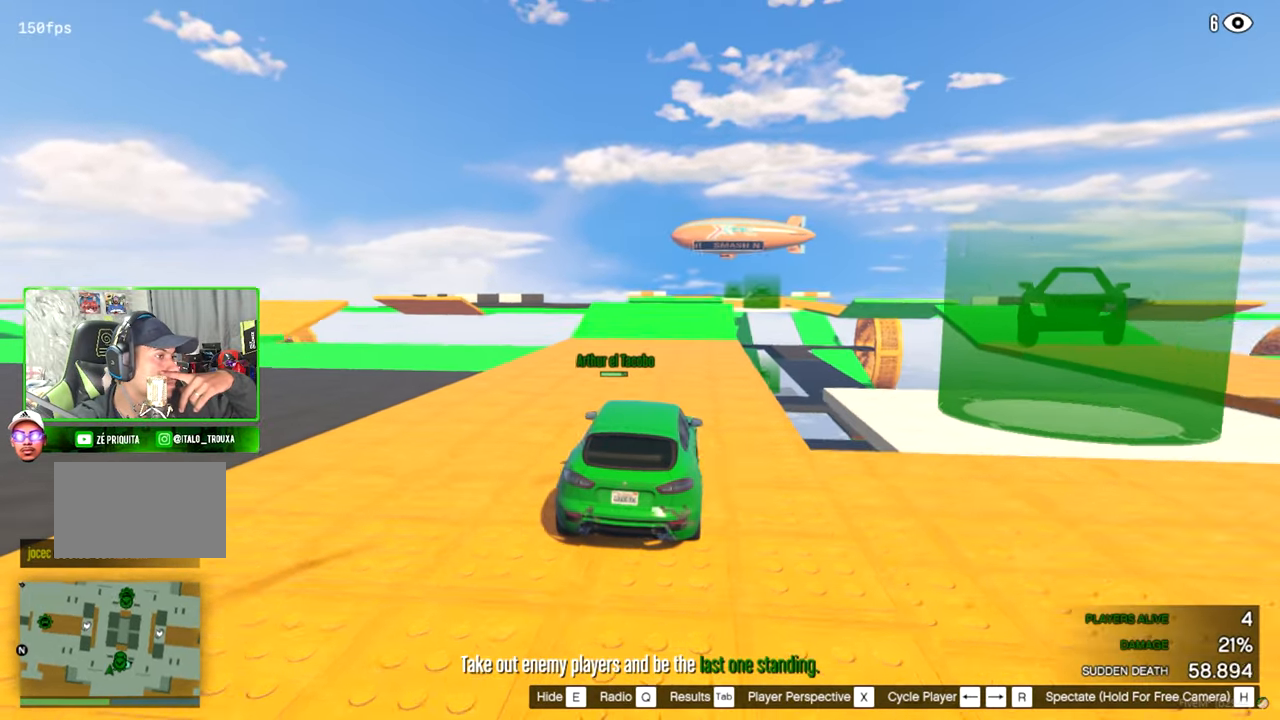
{"keys": [], "mouse": [], "mouse_move": "still", "events": []}
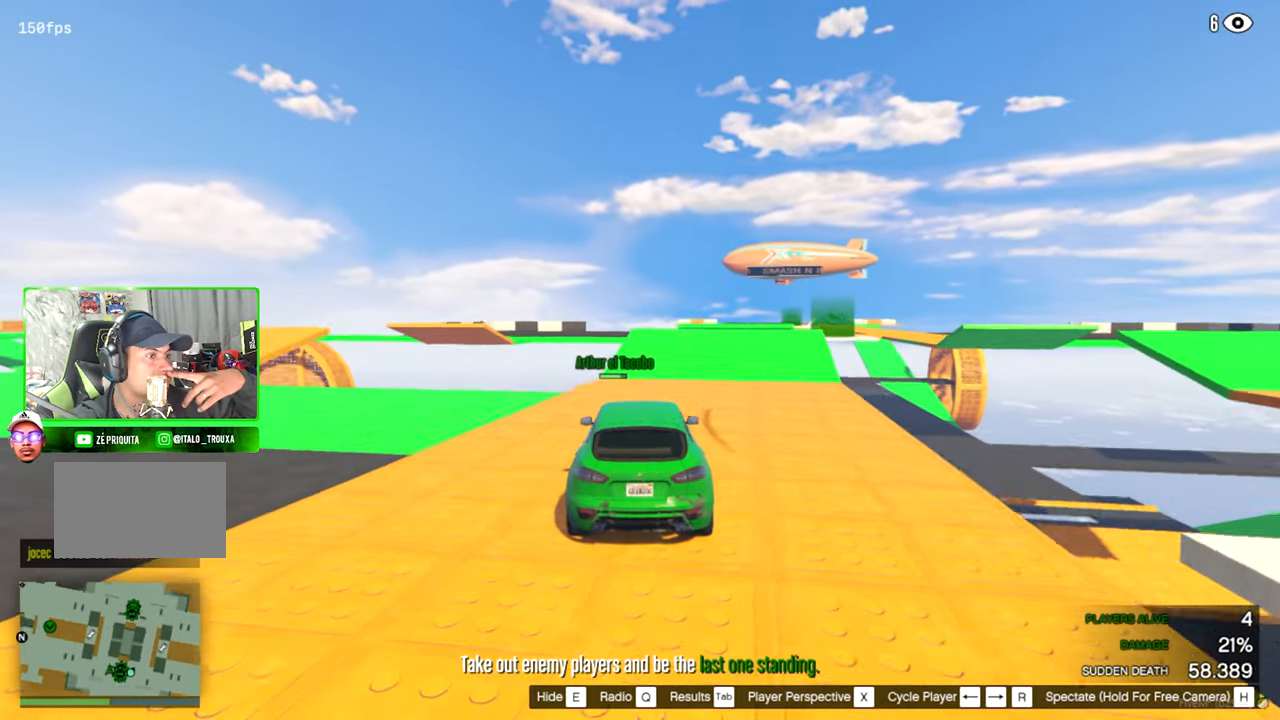
{"keys": [], "mouse": [], "mouse_move": "still", "events": []}
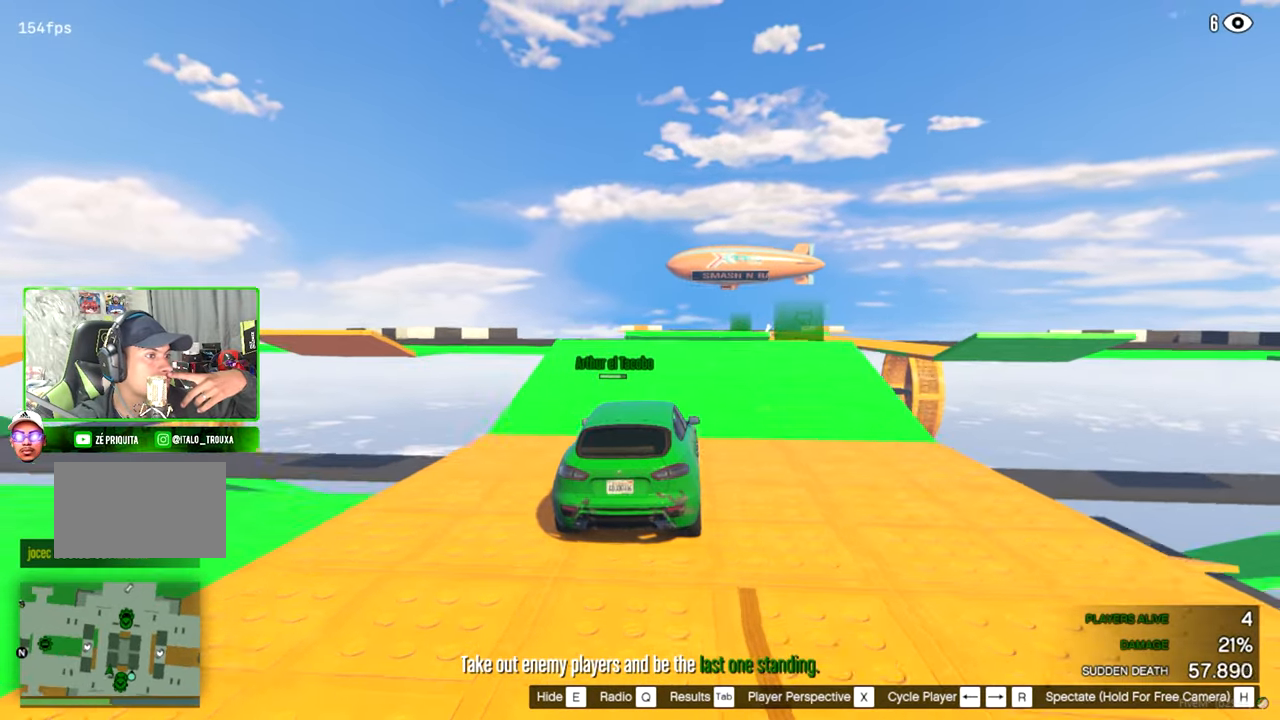
{"keys": [], "mouse": [], "mouse_move": "still", "events": []}
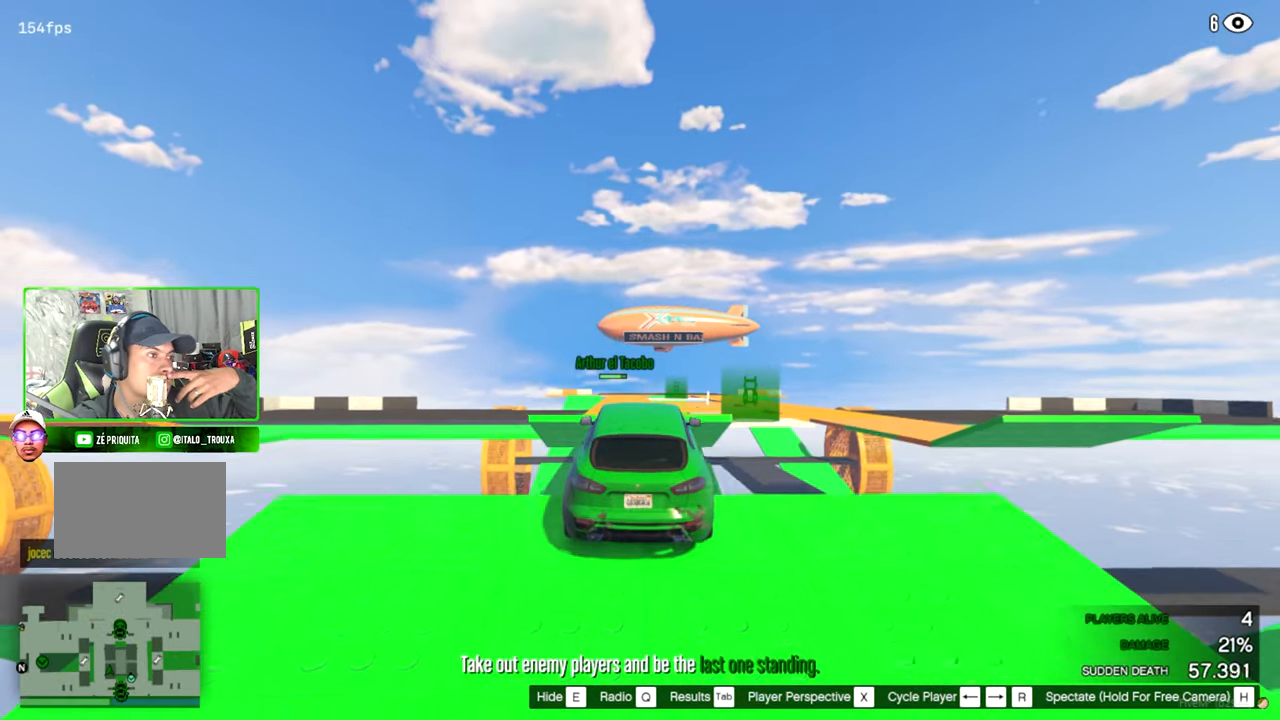
{"keys": [], "mouse": [], "mouse_move": "still", "events": []}
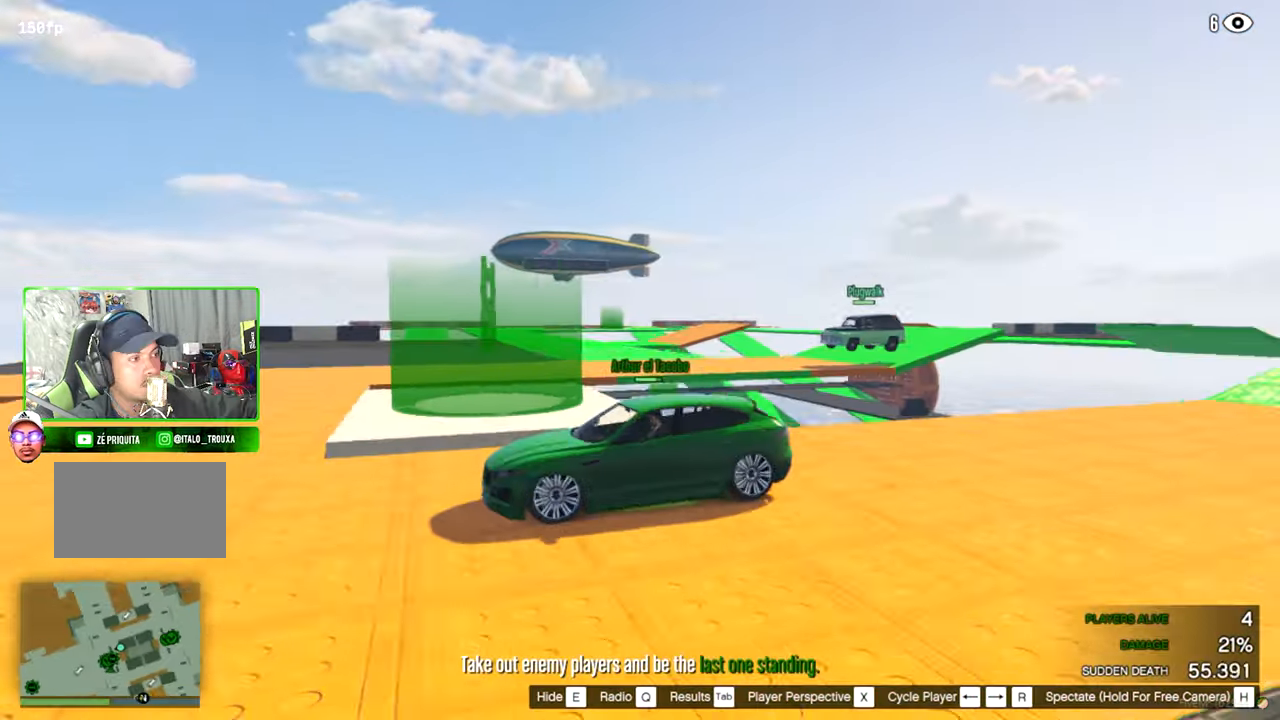
{"keys": [], "mouse": [], "mouse_move": "left", "events": []}
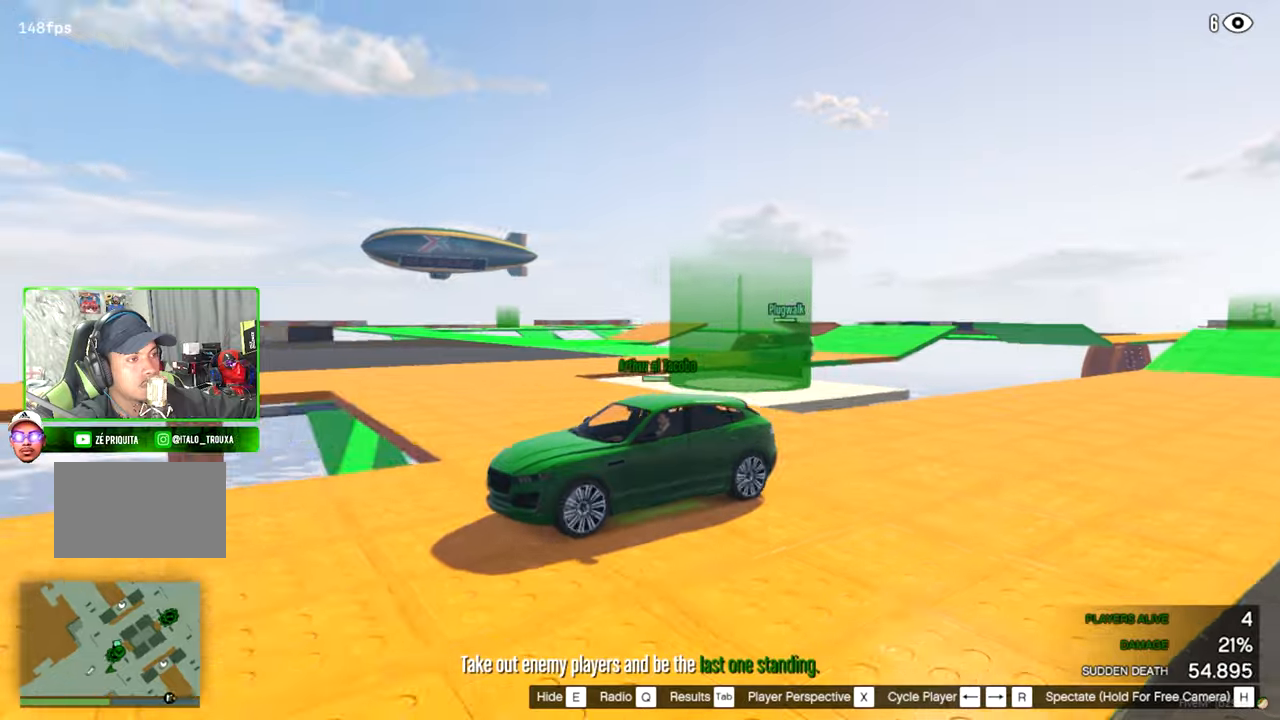
{"keys": [], "mouse": [], "mouse_move": "still", "events": []}
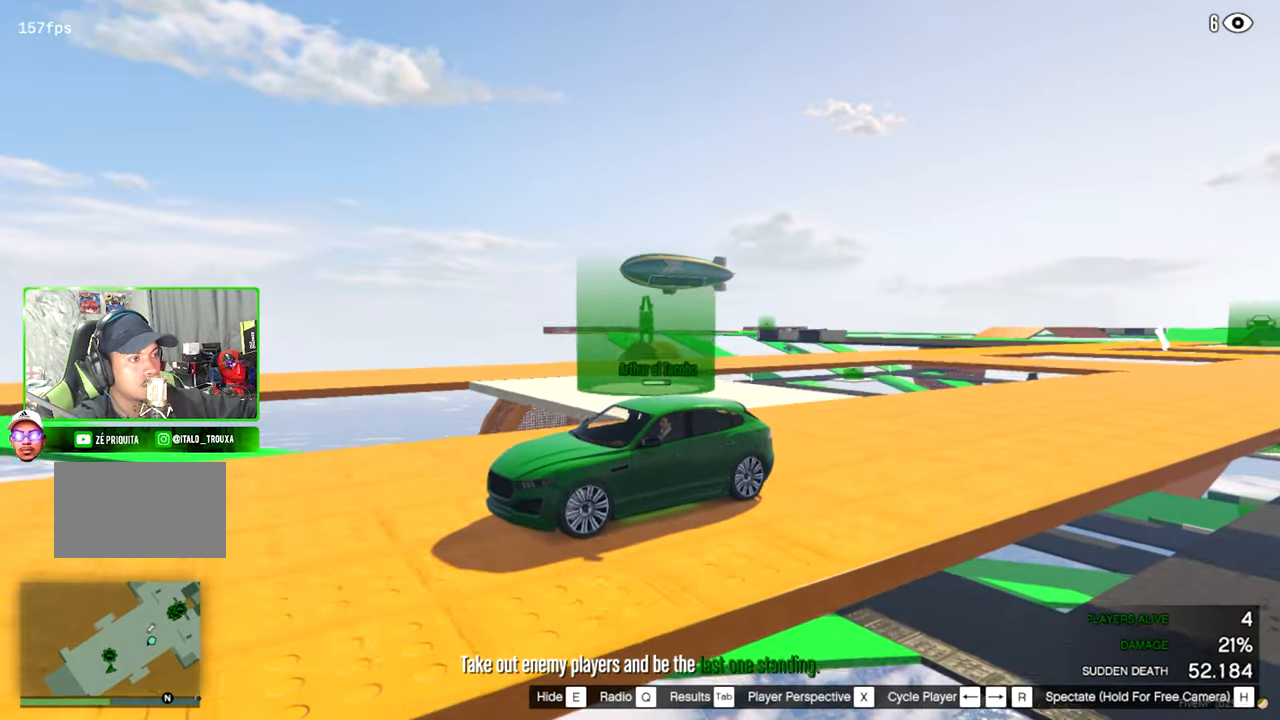
{"keys": [], "mouse": [], "mouse_move": "left", "events": []}
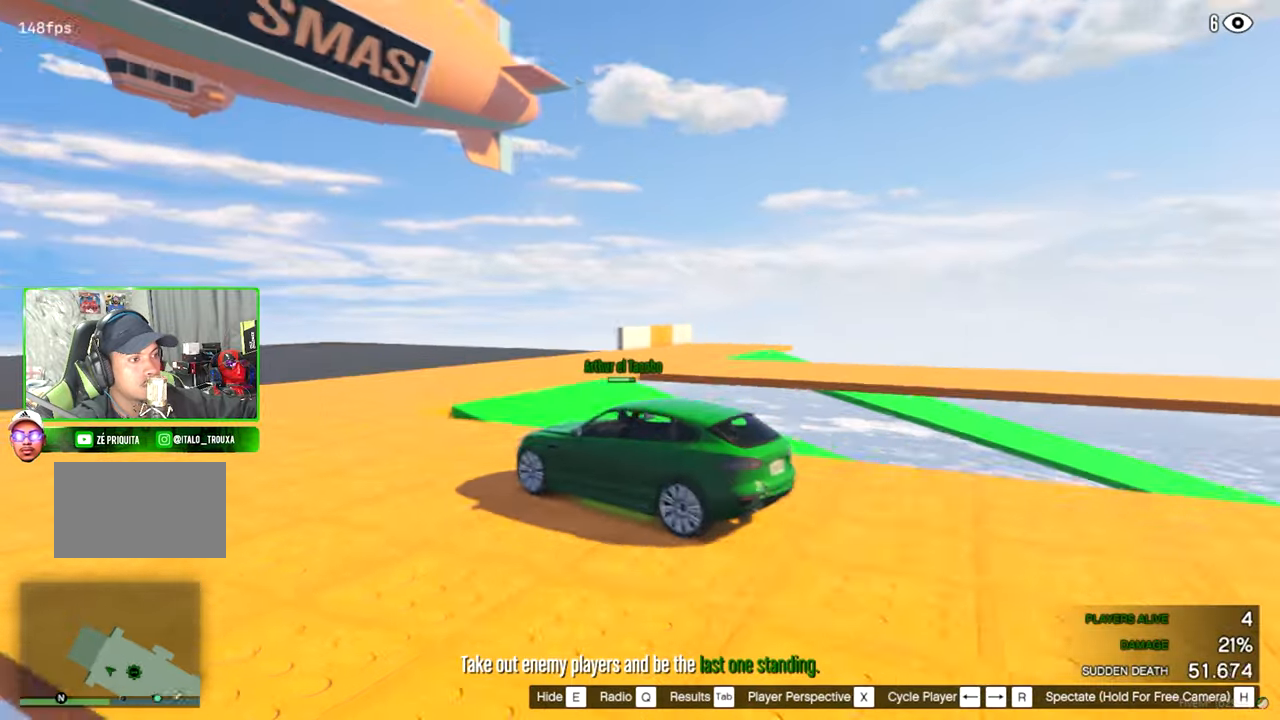
{"keys": [], "mouse": [], "mouse_move": "right", "events": []}
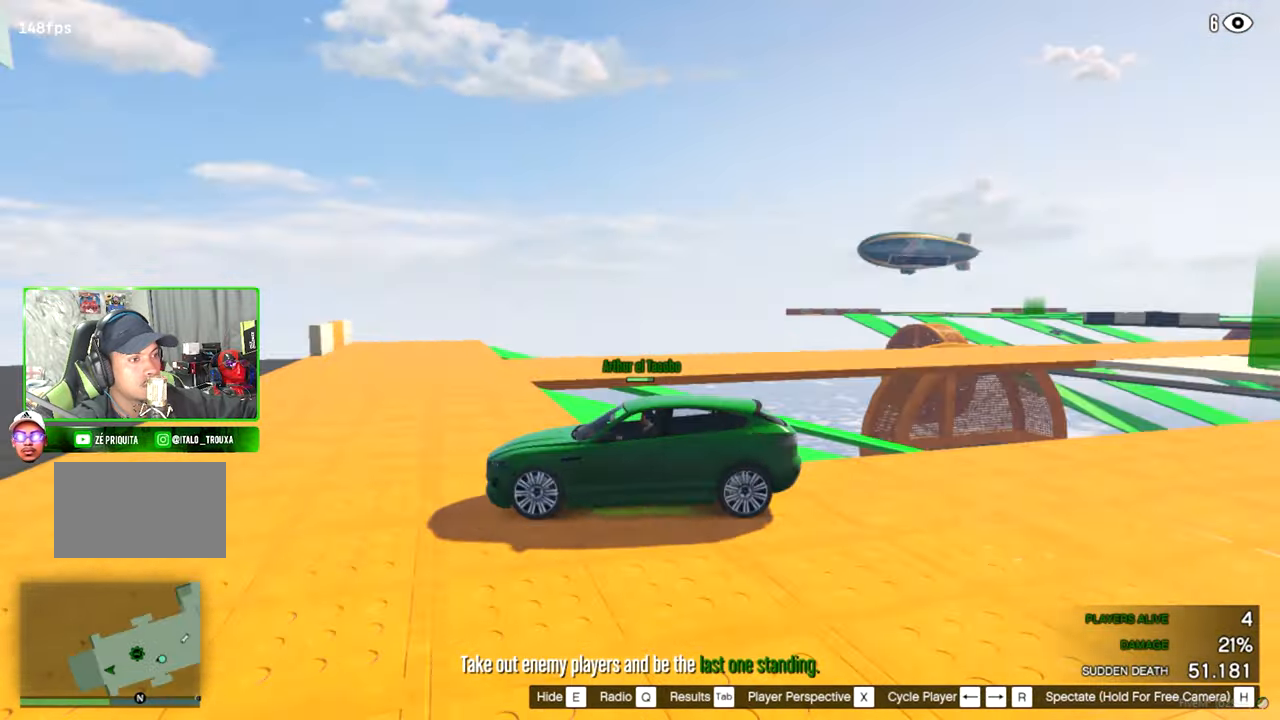
{"keys": [], "mouse": [], "mouse_move": "still", "events": []}
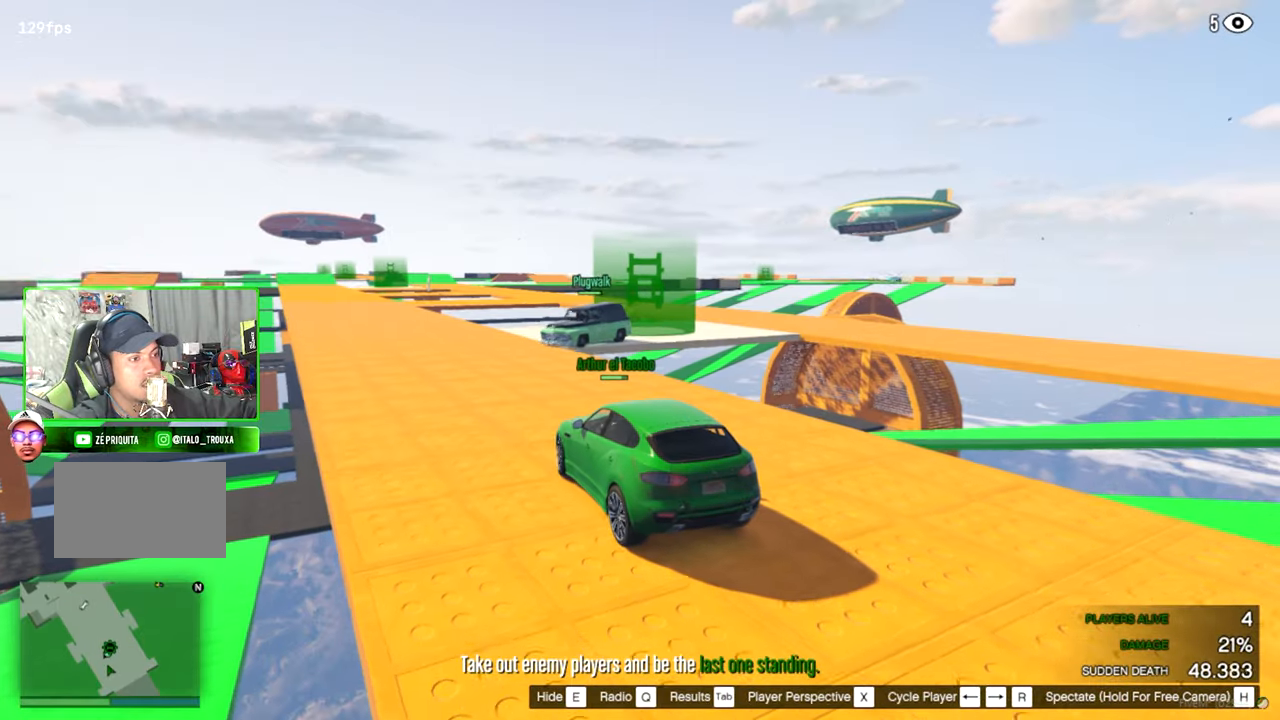
{"keys": [], "mouse": [], "mouse_move": "still", "events": []}
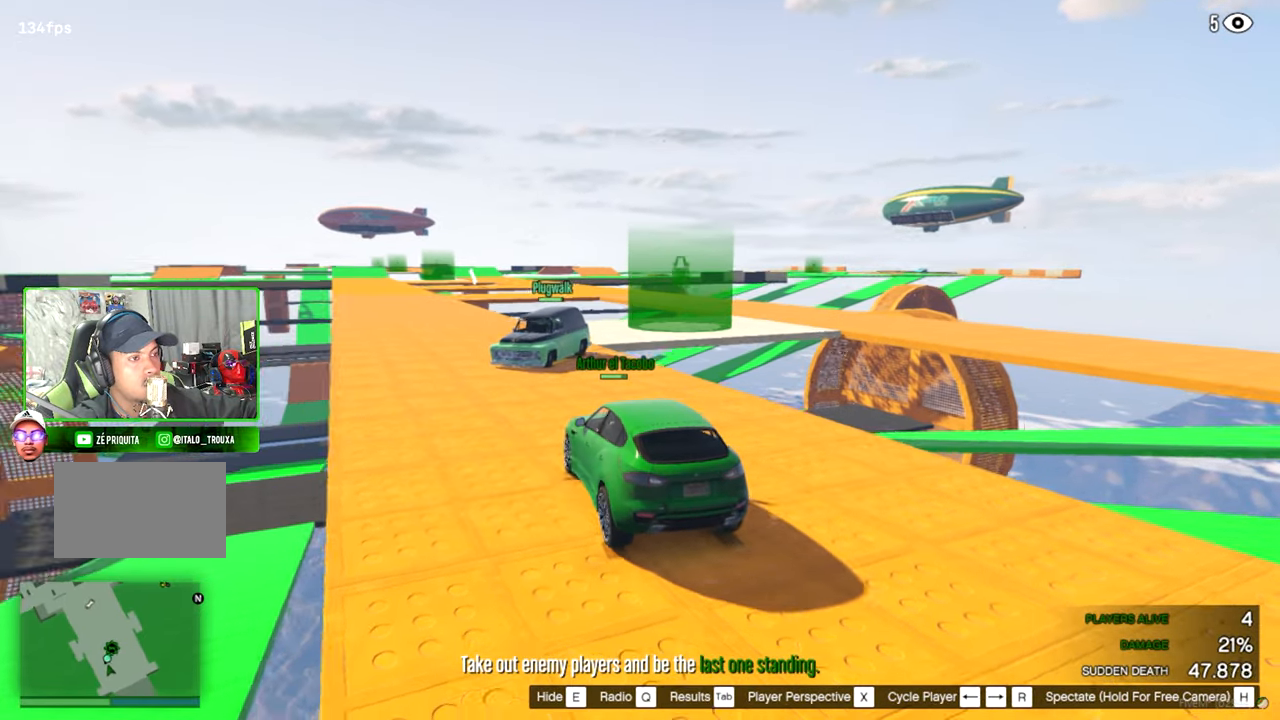
{"keys": [], "mouse": [], "mouse_move": "still", "events": []}
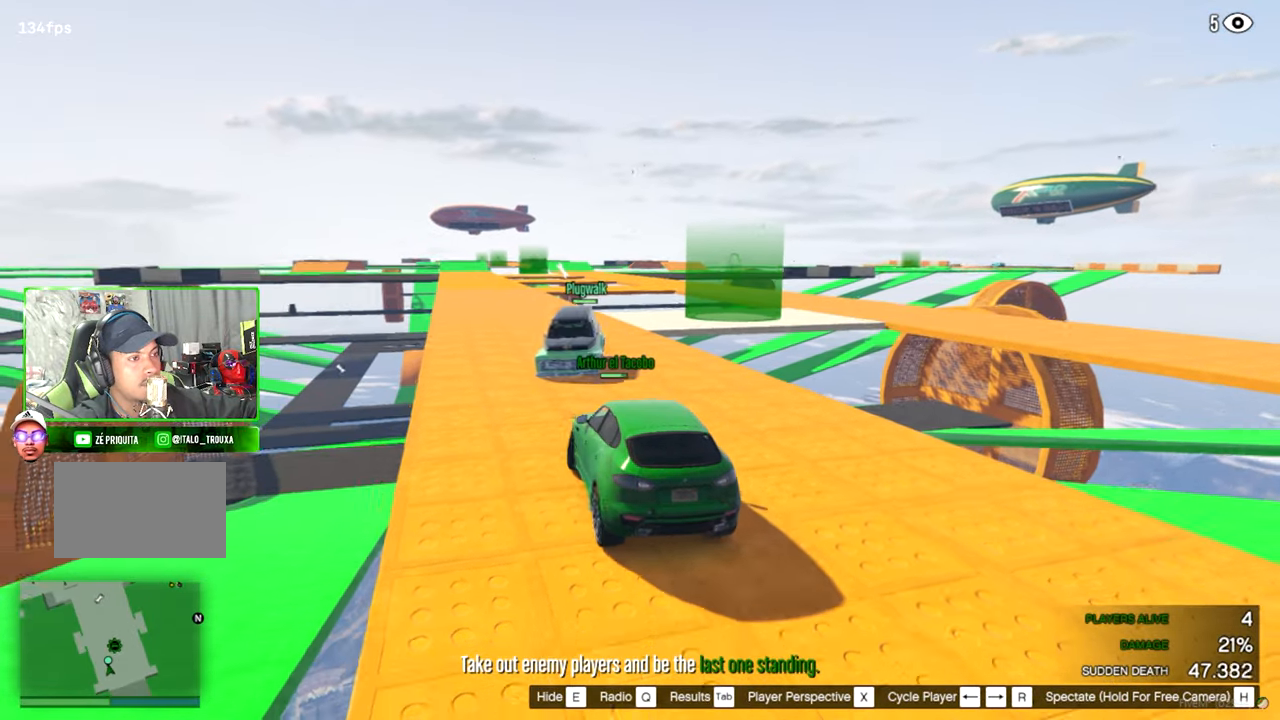
{"keys": [], "mouse": [], "mouse_move": "right", "events": []}
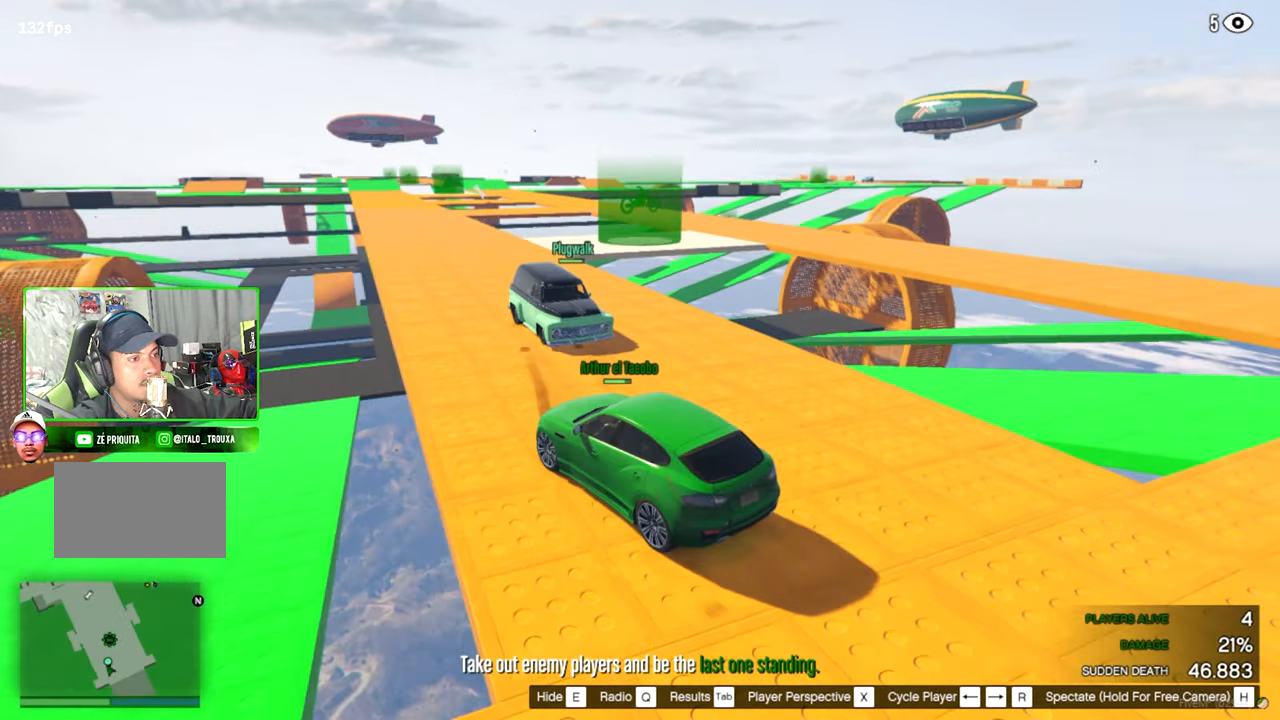
{"keys": [], "mouse": [], "mouse_move": "still", "events": []}
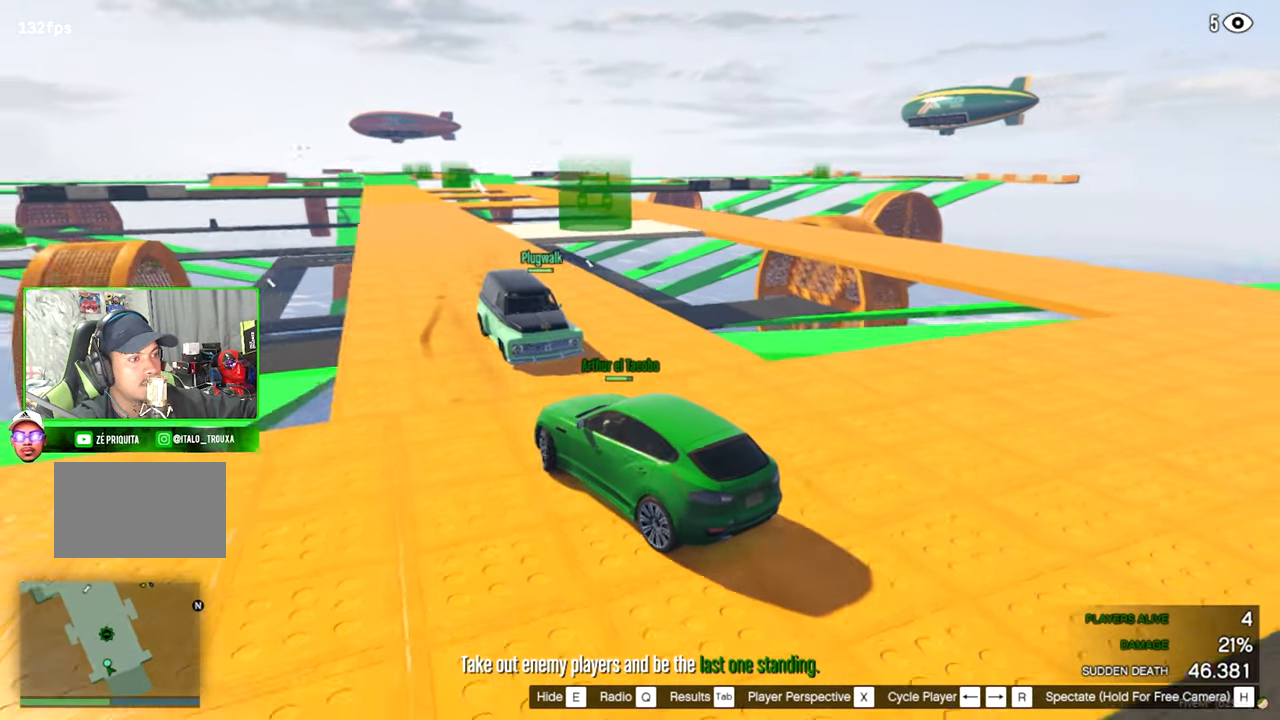
{"keys": [], "mouse": [], "mouse_move": "left", "events": []}
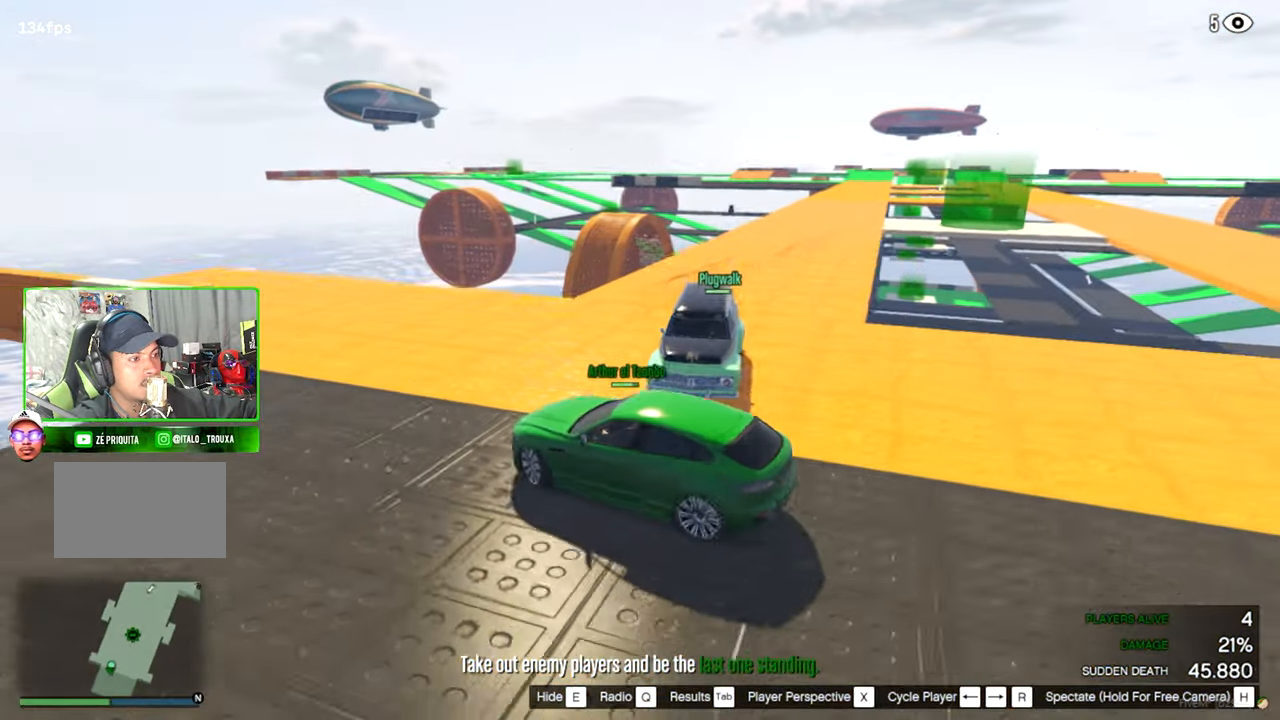
{"keys": [], "mouse": [], "mouse_move": "still", "events": []}
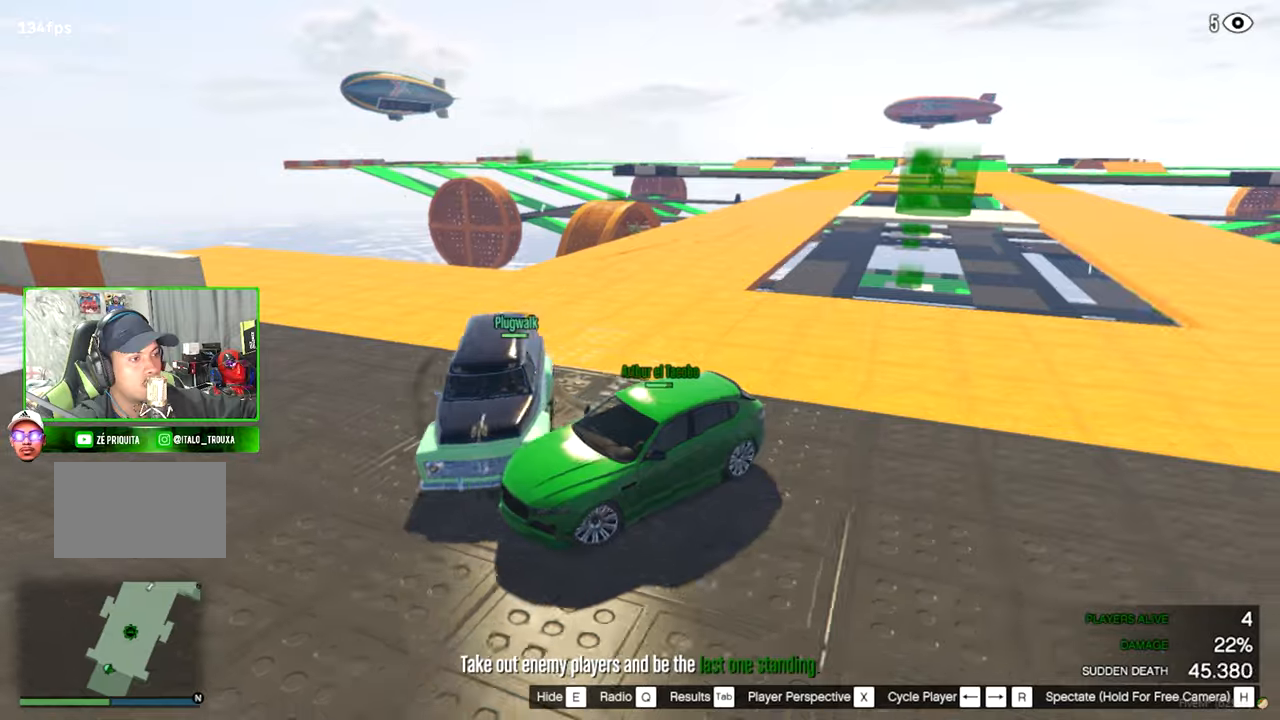
{"keys": [], "mouse": [], "mouse_move": "still", "events": []}
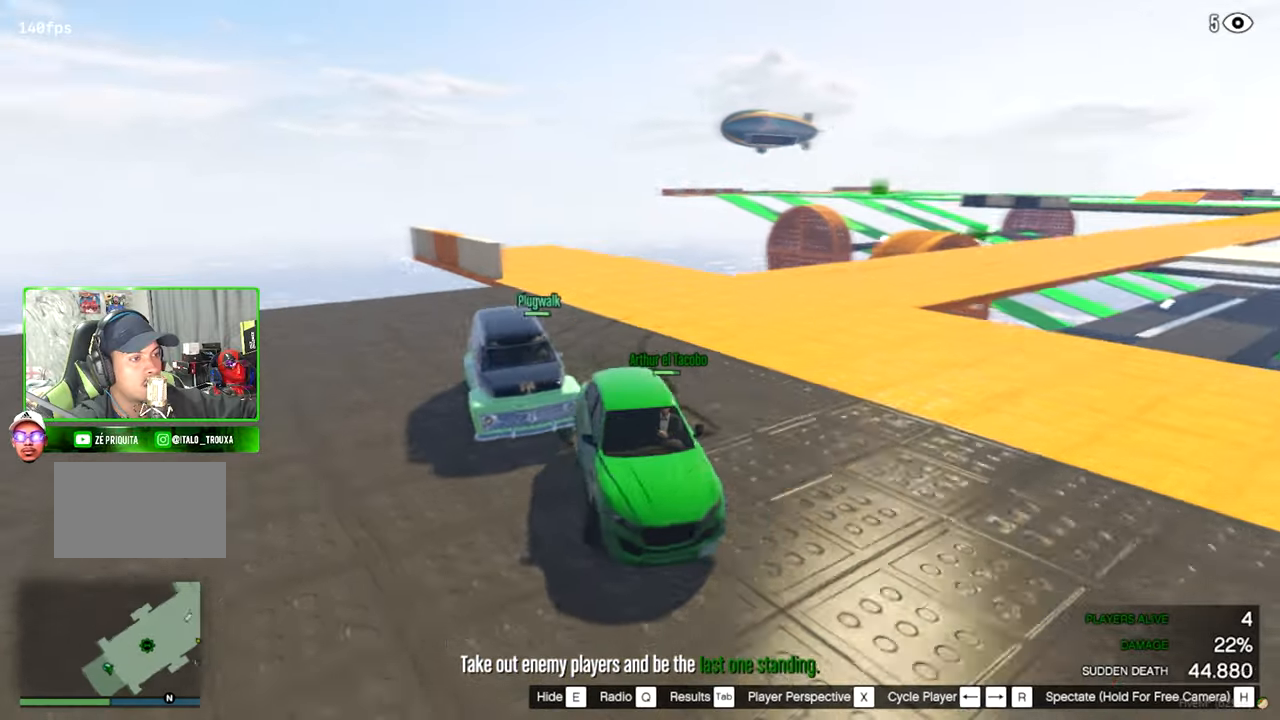
{"keys": [], "mouse": [], "mouse_move": "still", "events": []}
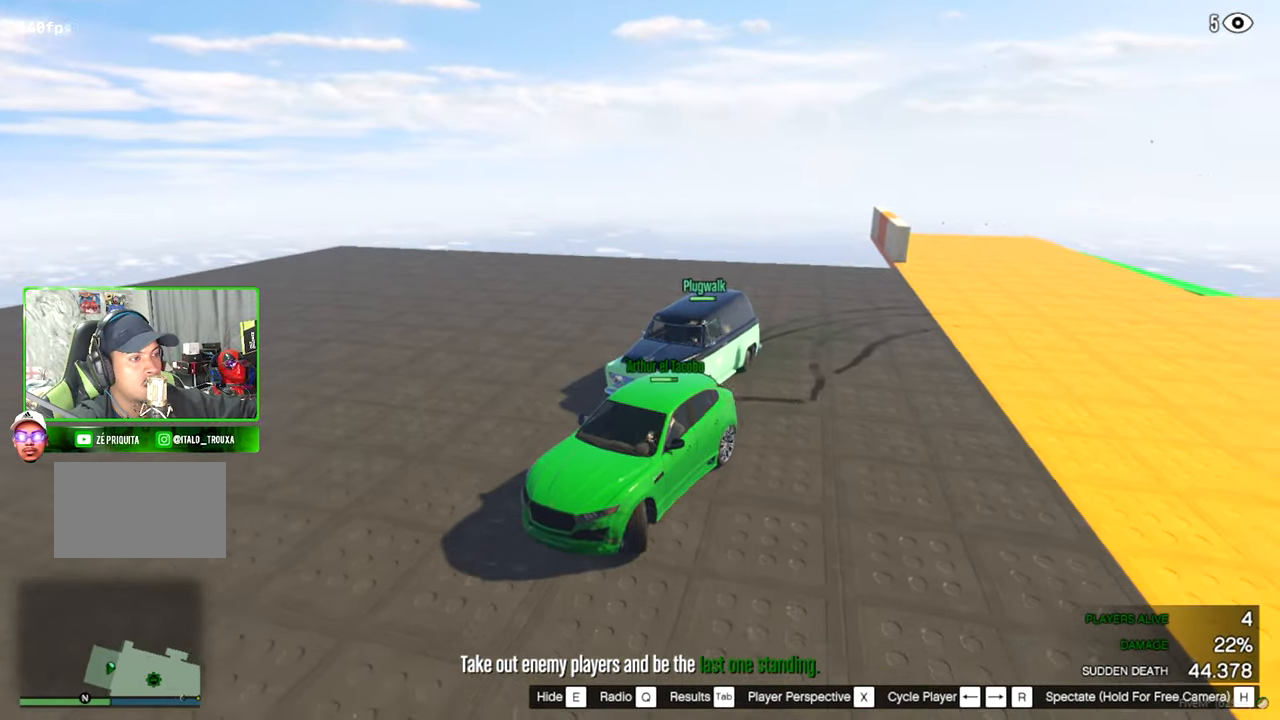
{"keys": [], "mouse": [], "mouse_move": "up-right", "events": []}
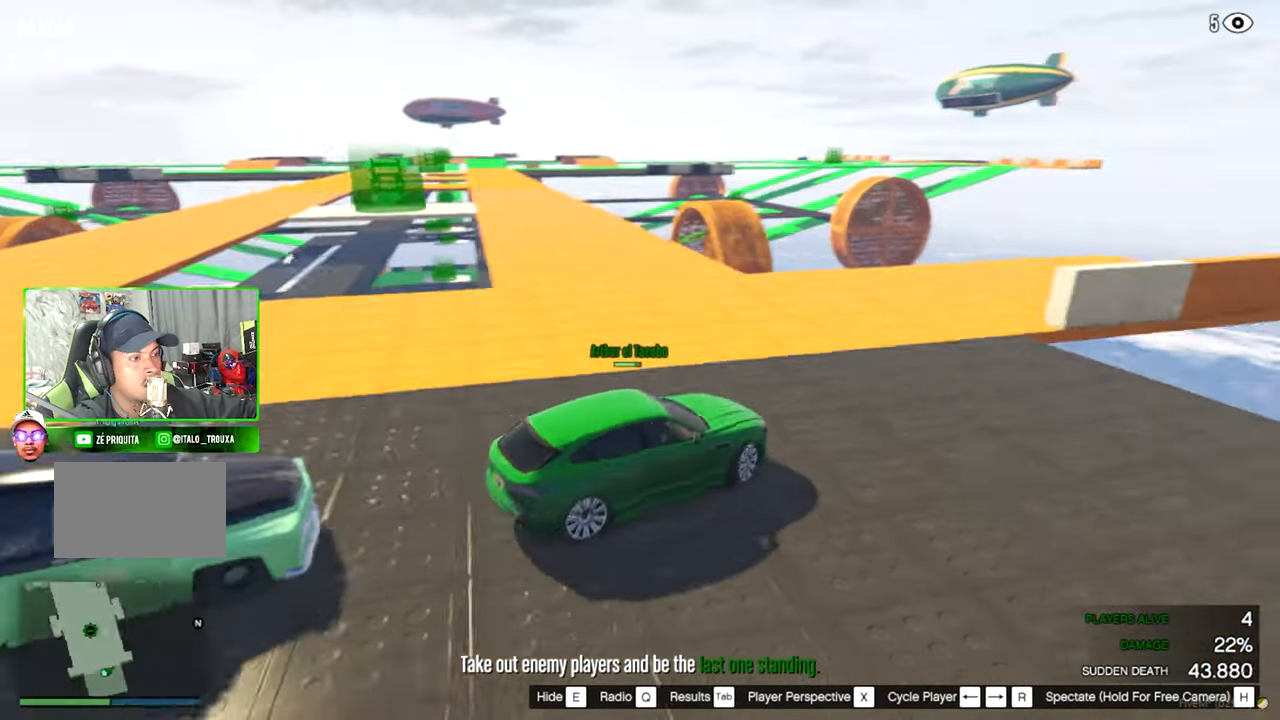
{"keys": [], "mouse": [], "mouse_move": "still", "events": []}
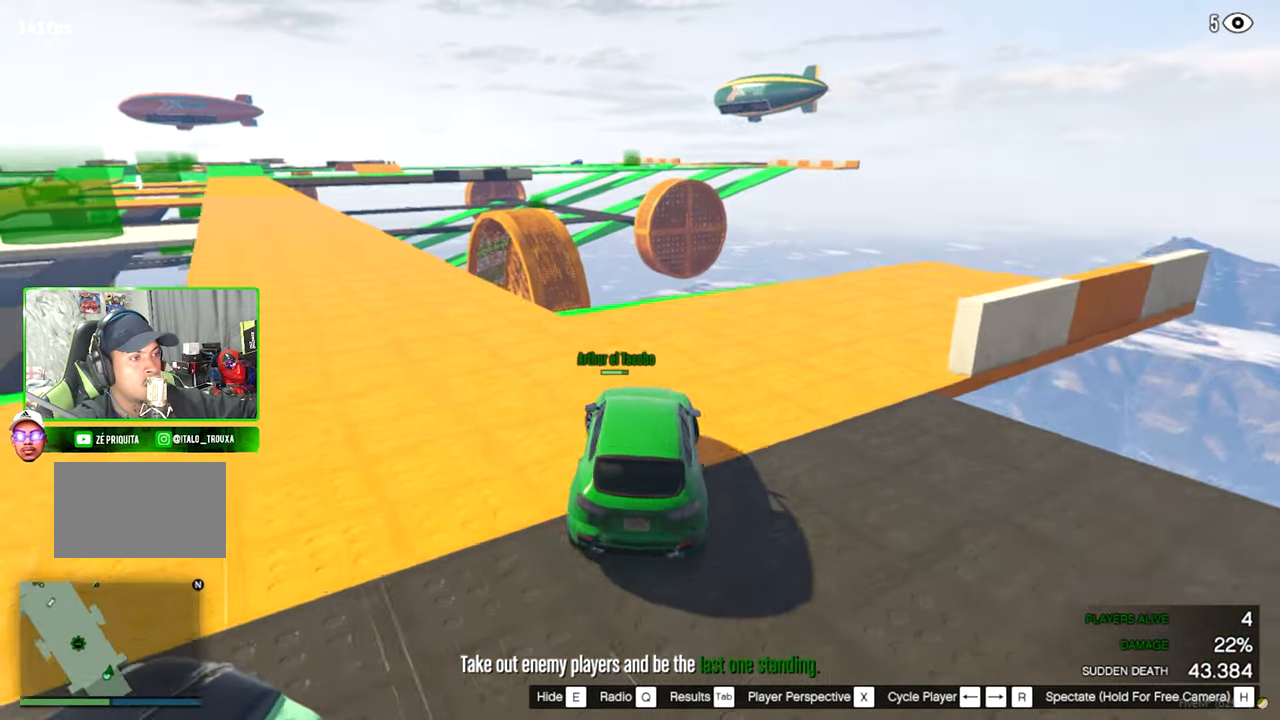
{"keys": [], "mouse": [], "mouse_move": "still", "events": []}
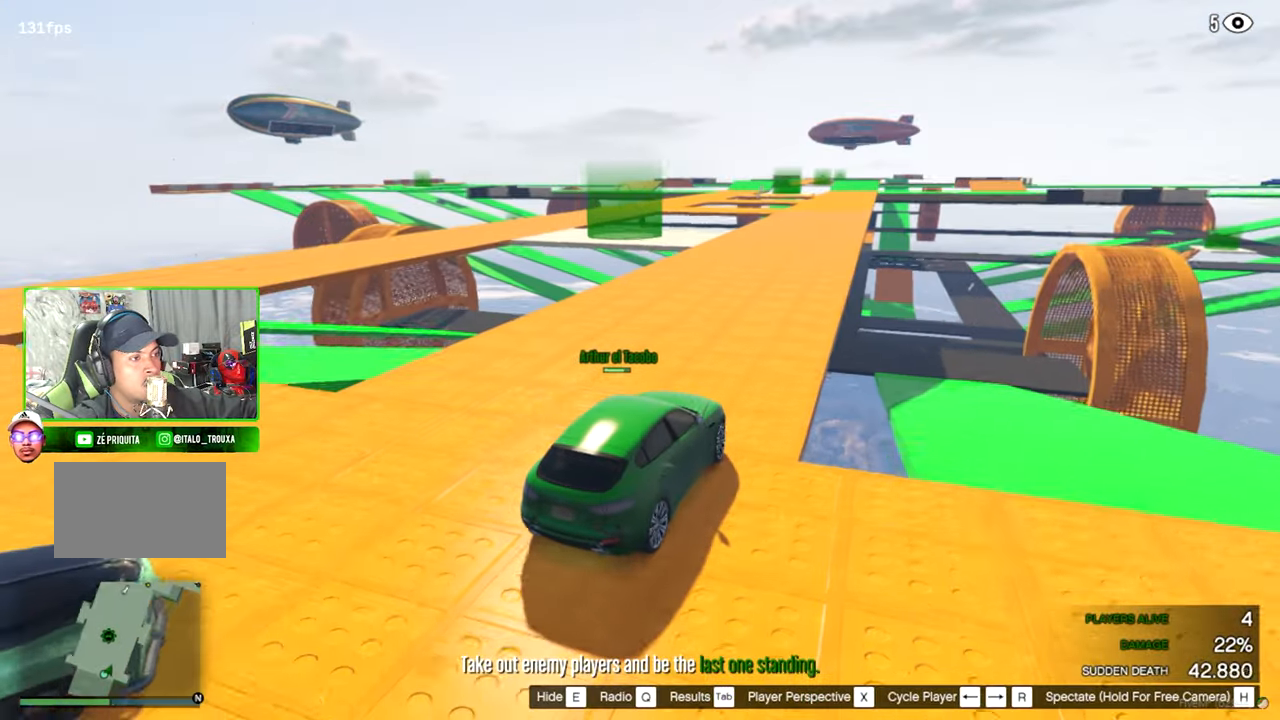
{"keys": [], "mouse": [], "mouse_move": "right", "events": []}
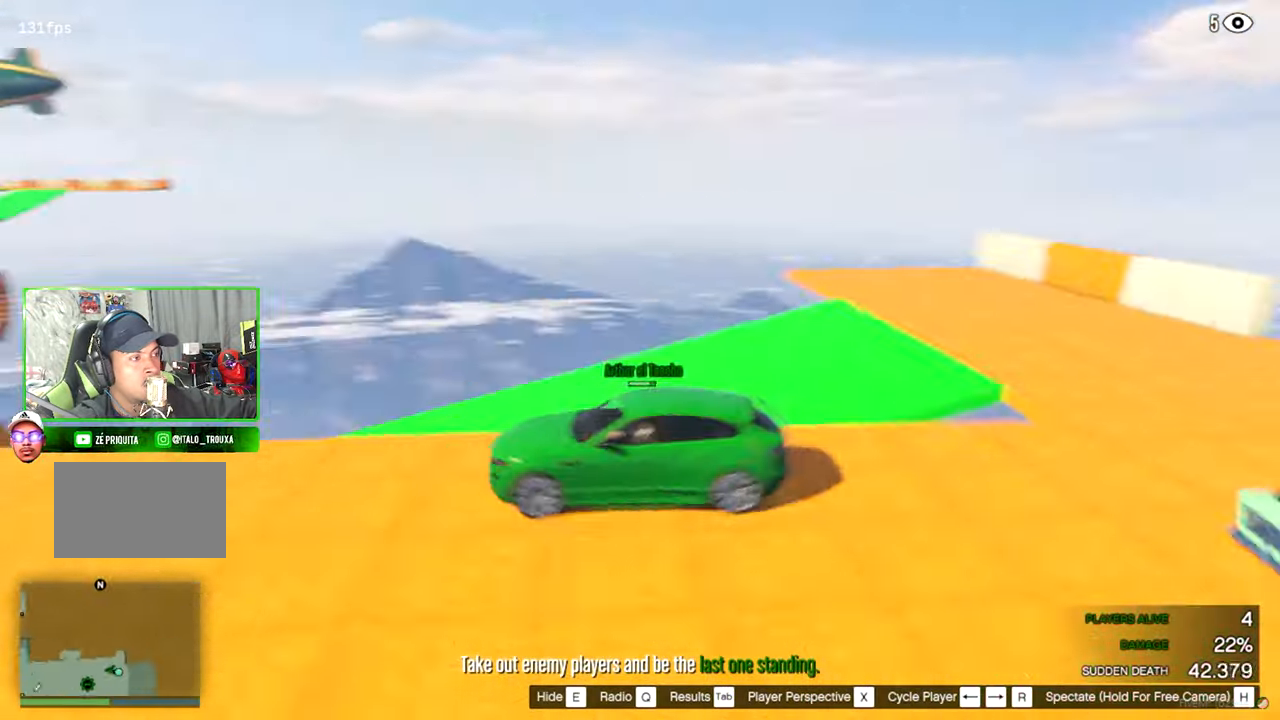
{"keys": [], "mouse": [], "mouse_move": "still", "events": []}